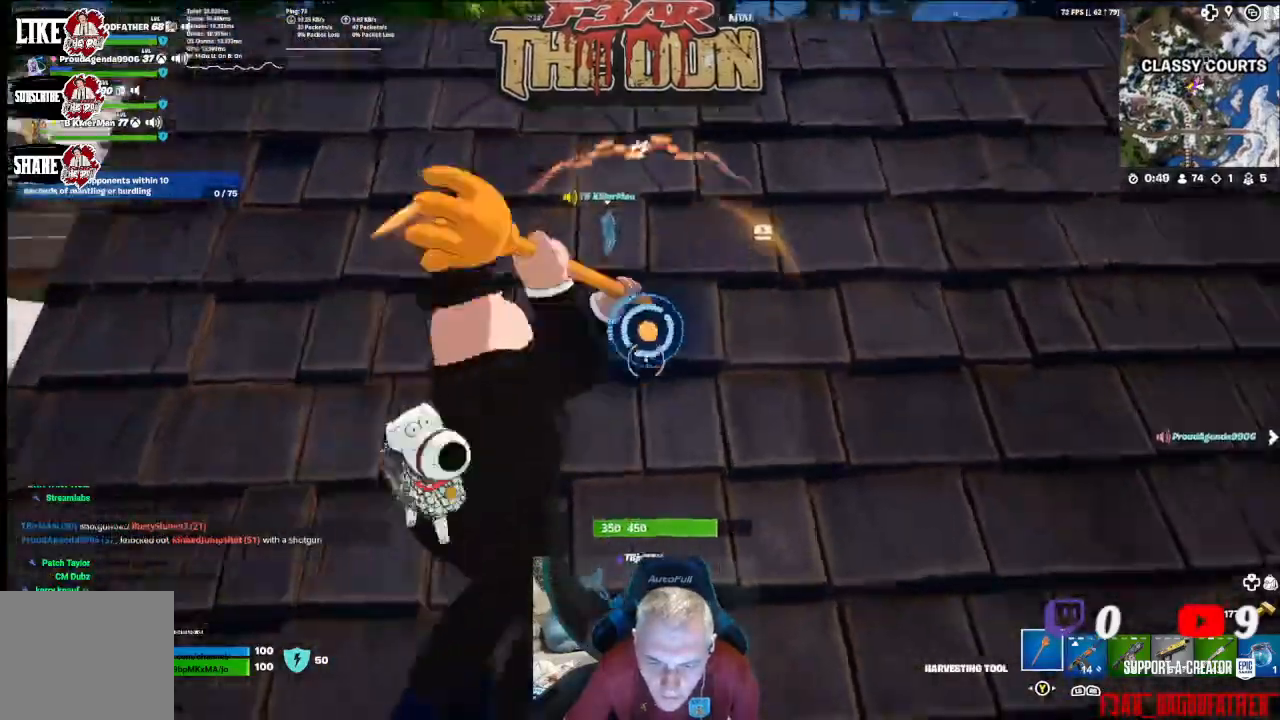
Gameplay with a controller (Xbox layout); each line is a JSON object with the inputs held at the frame after it. "events" lists button and stick changes between this image and that frame as [ms after this image, input, new state], when the widget could be followed in between.
{"buttons": ["R2"], "left_stick": "down", "right_stick": "center", "events": [[200, "right_stick", "center"], [300, "left_stick", "down"]]}
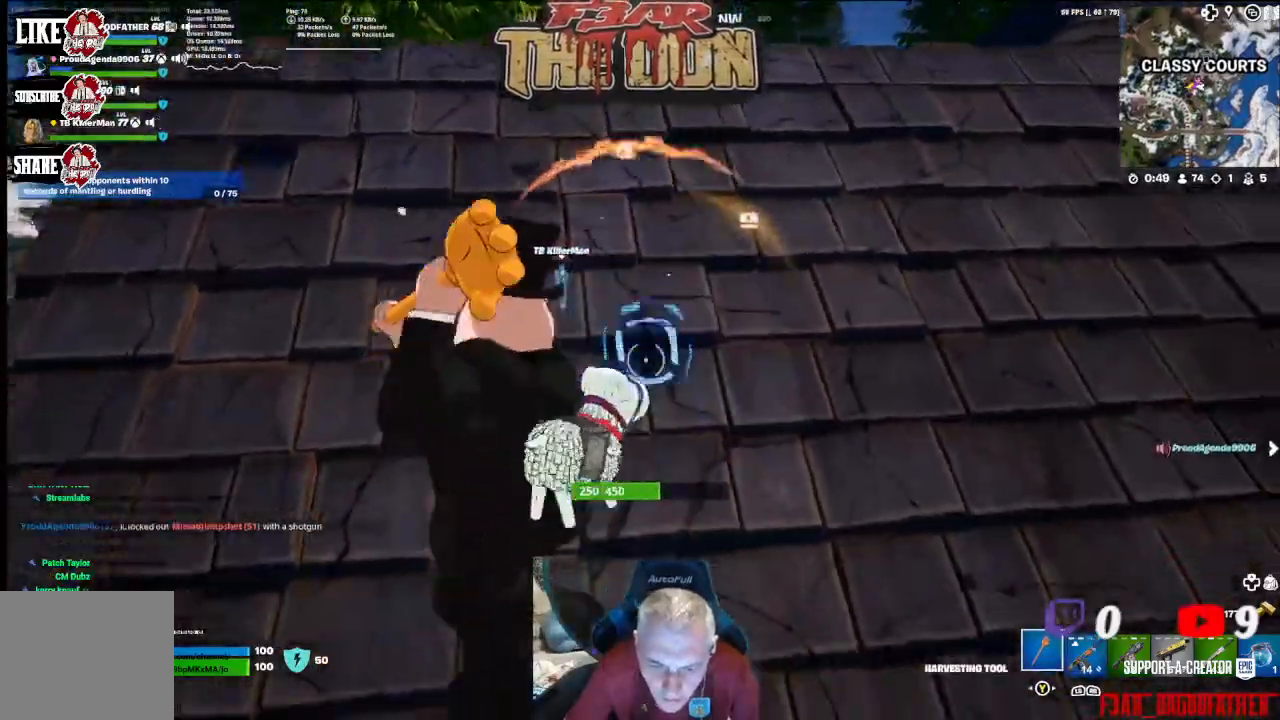
{"buttons": ["R2"], "left_stick": "center", "right_stick": "center", "events": [[100, "left_stick", "center"], [200, "right_stick", "up"], [500, "right_stick", "center"]]}
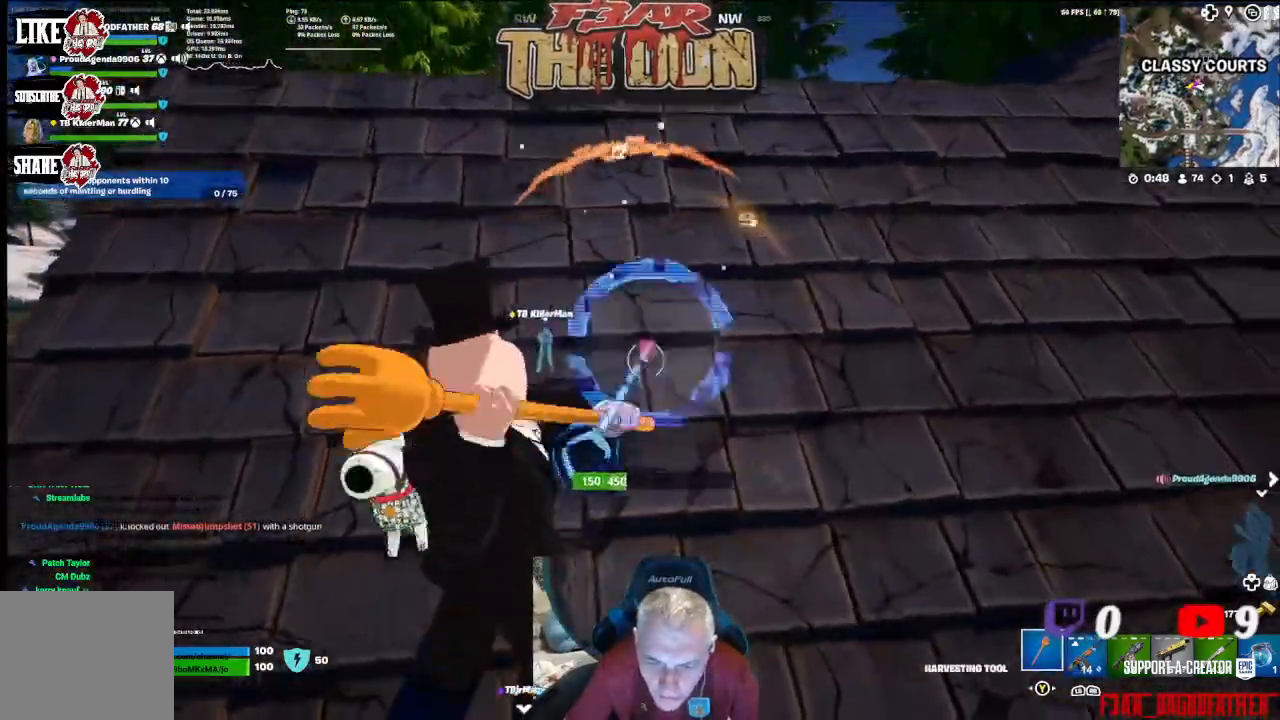
{"buttons": ["R2"], "left_stick": "down-left", "right_stick": "down-left"}
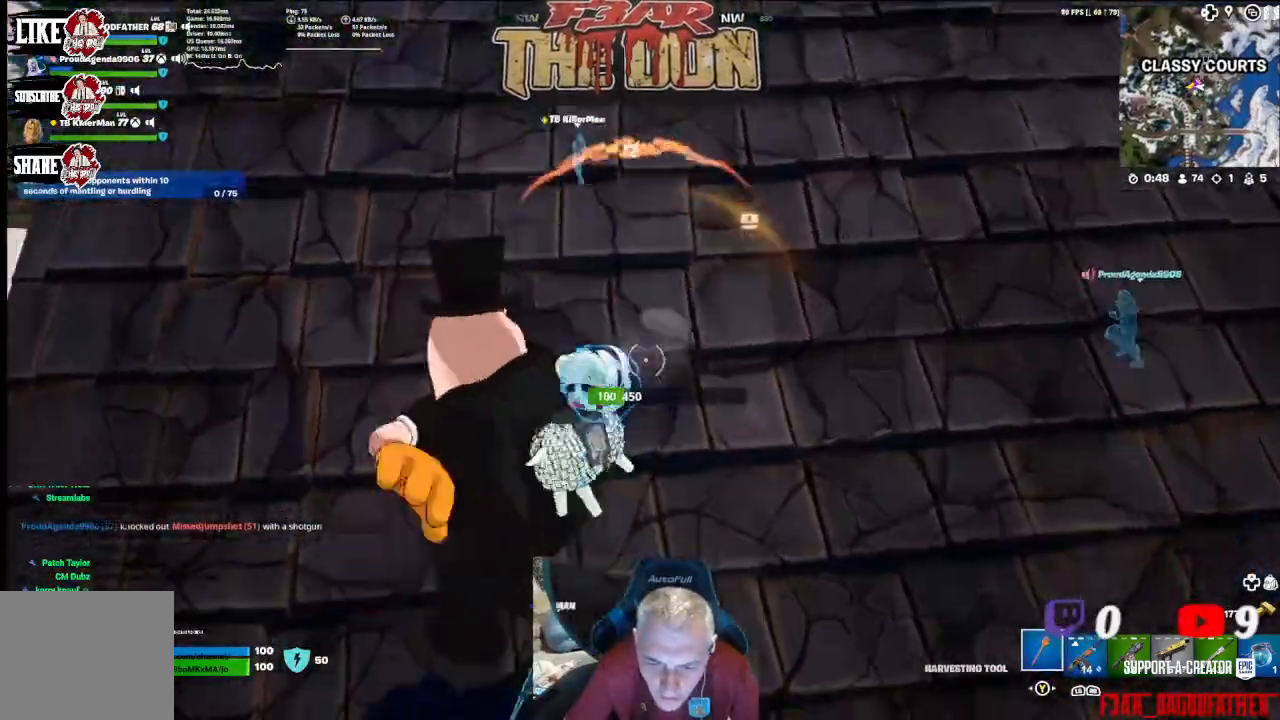
{"buttons": ["R2"], "left_stick": "center", "right_stick": "center", "events": [[100, "right_stick", "center"], [133, "left_stick", "center"], [300, "right_stick", "up"], [400, "right_stick", "center"]]}
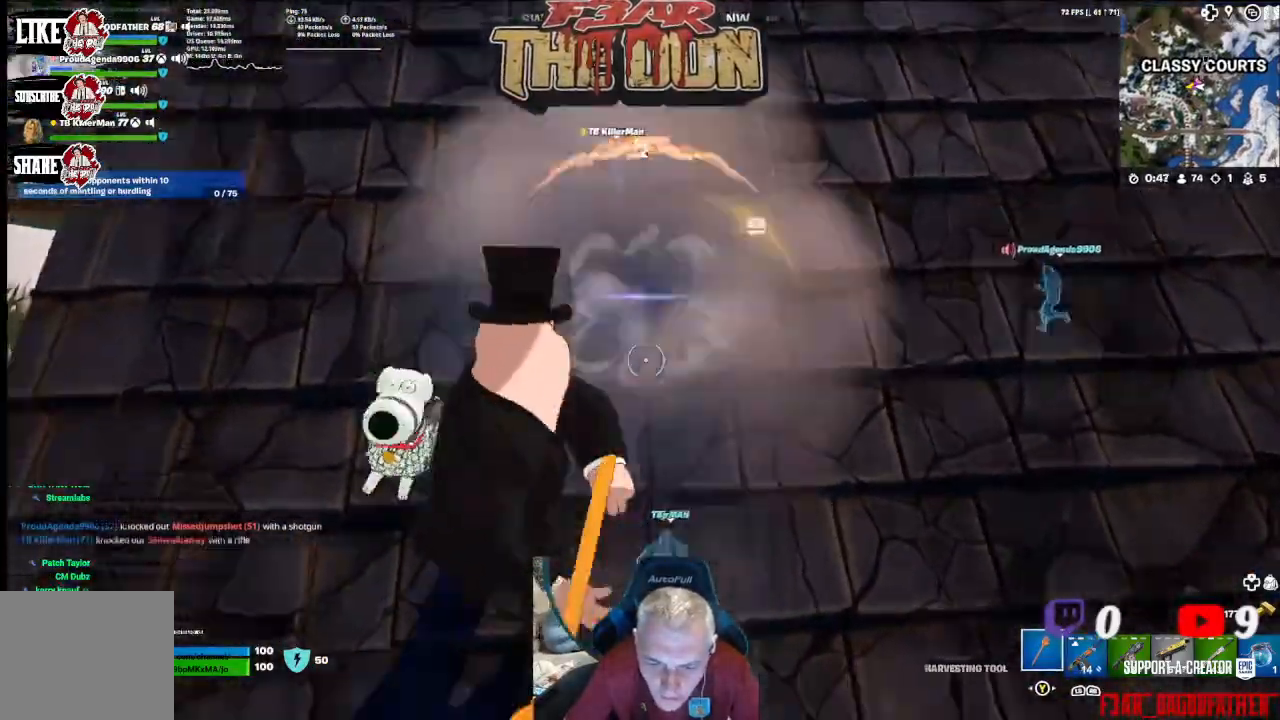
{"buttons": [], "left_stick": "center", "right_stick": "up-right", "events": [[433, "R2", "up"], [500, "right_stick", "up-right"]]}
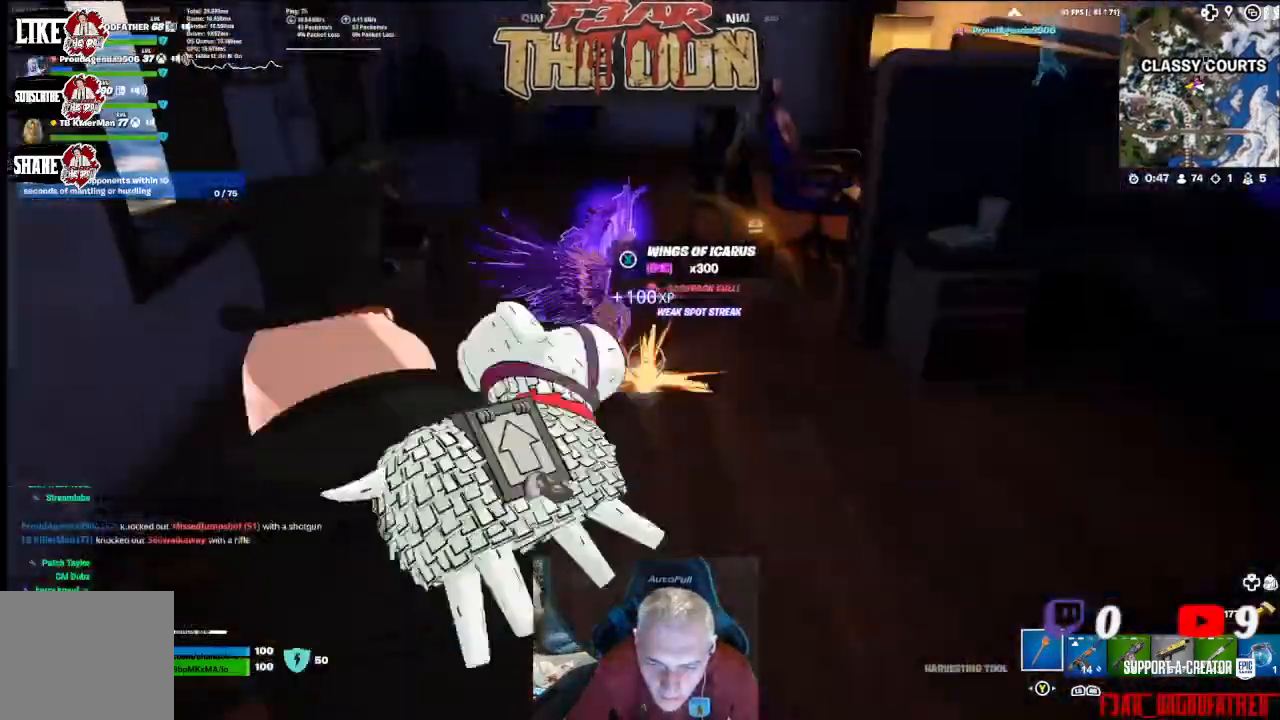
{"buttons": [], "left_stick": "up", "right_stick": "up-right", "events": [[100, "left_stick", "up"], [400, "right_stick", "center"], [500, "right_stick", "up-right"]]}
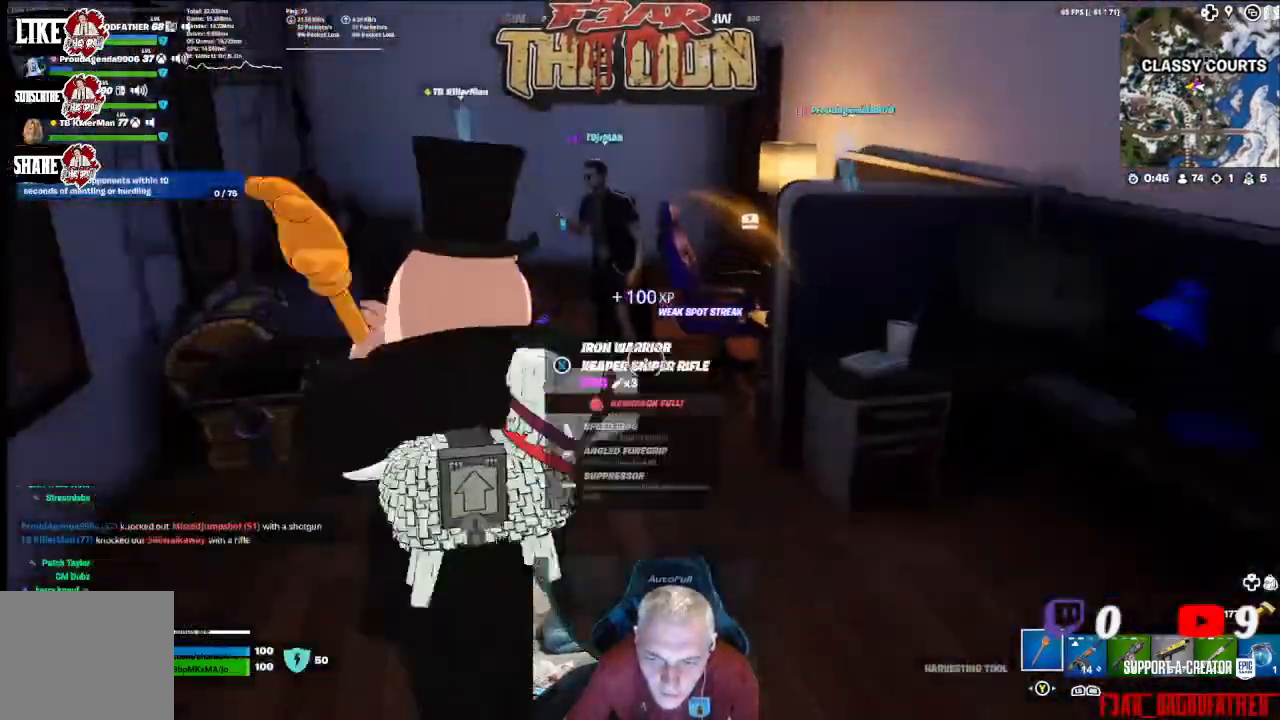
{"buttons": ["R2"], "left_stick": "center", "right_stick": "up-right", "events": [[133, "left_stick", "center"], [467, "R2", "down"]]}
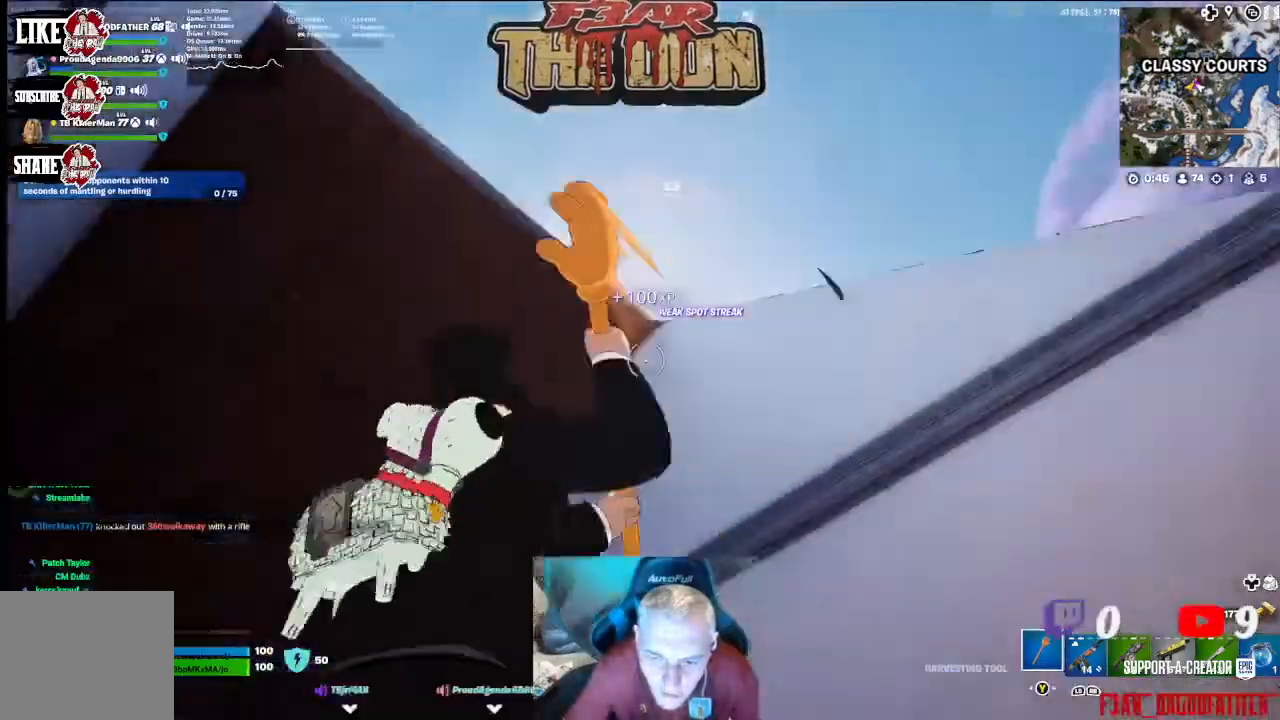
{"buttons": ["R2"], "left_stick": "center", "right_stick": "down", "events": [[333, "right_stick", "down"]]}
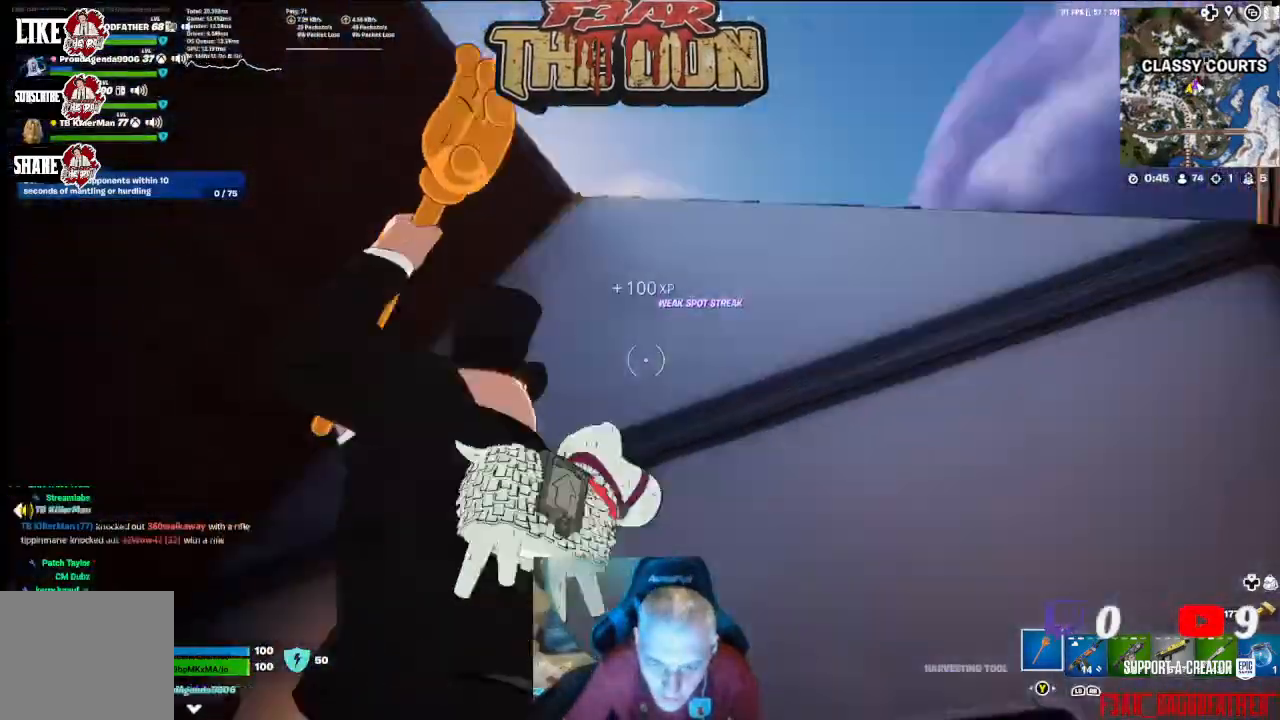
{"buttons": ["R2"], "left_stick": "center", "right_stick": "down-right", "events": [[67, "R2", "up"], [67, "right_stick", "center"], [133, "R2", "down"], [267, "right_stick", "down-right"]]}
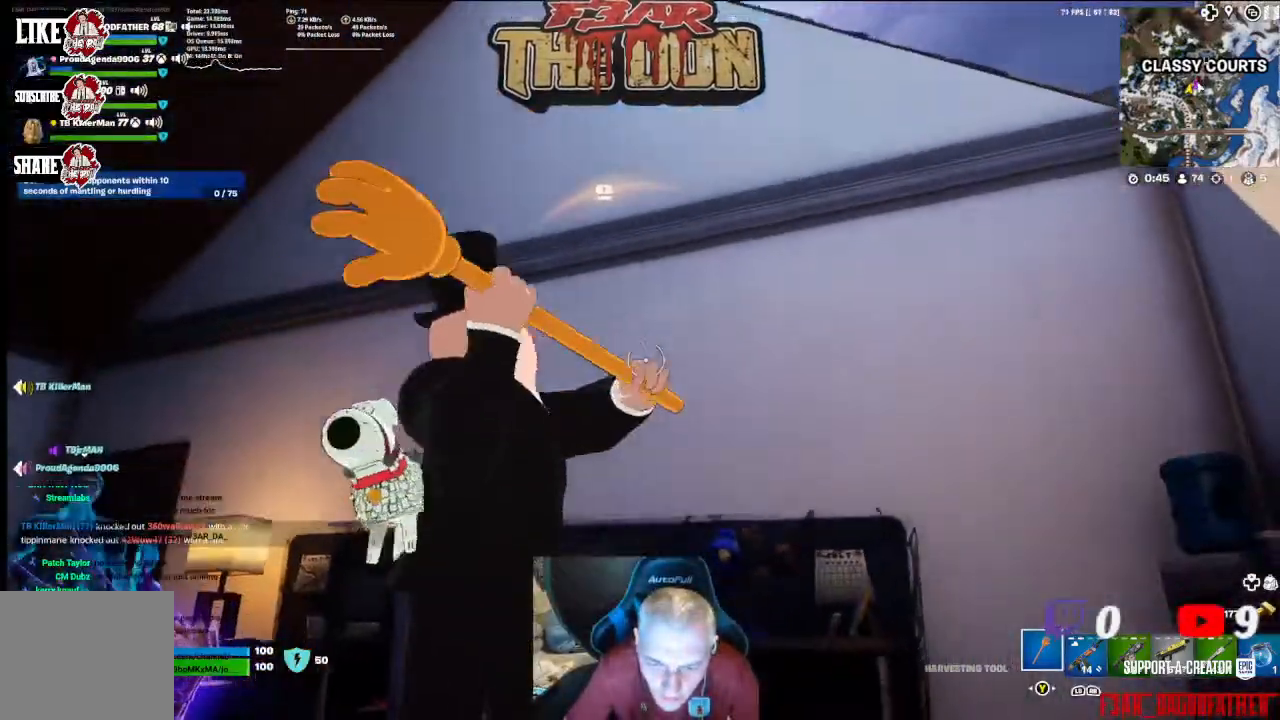
{"buttons": ["R2"], "left_stick": "up", "right_stick": "center", "events": [[33, "left_stick", "up-left"], [33, "right_stick", "center"], [400, "left_stick", "up"]]}
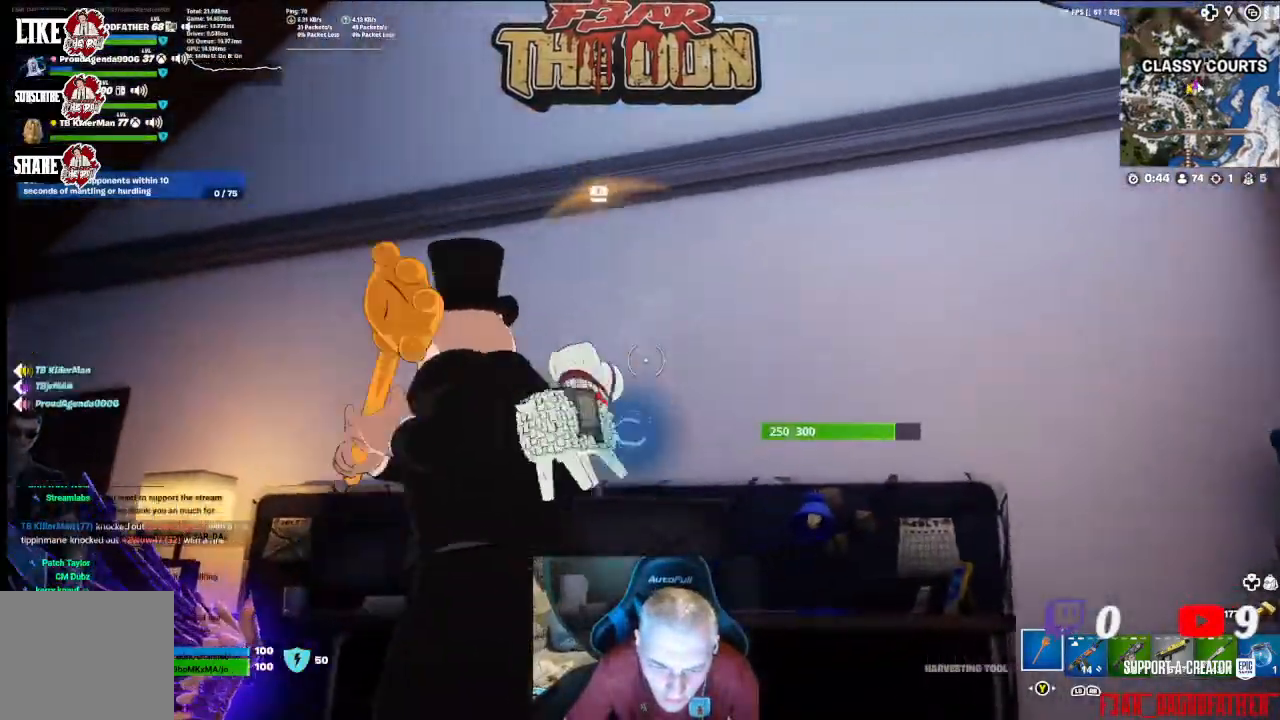
{"buttons": ["R2"], "left_stick": "center", "right_stick": "center", "events": [[300, "left_stick", "center"]]}
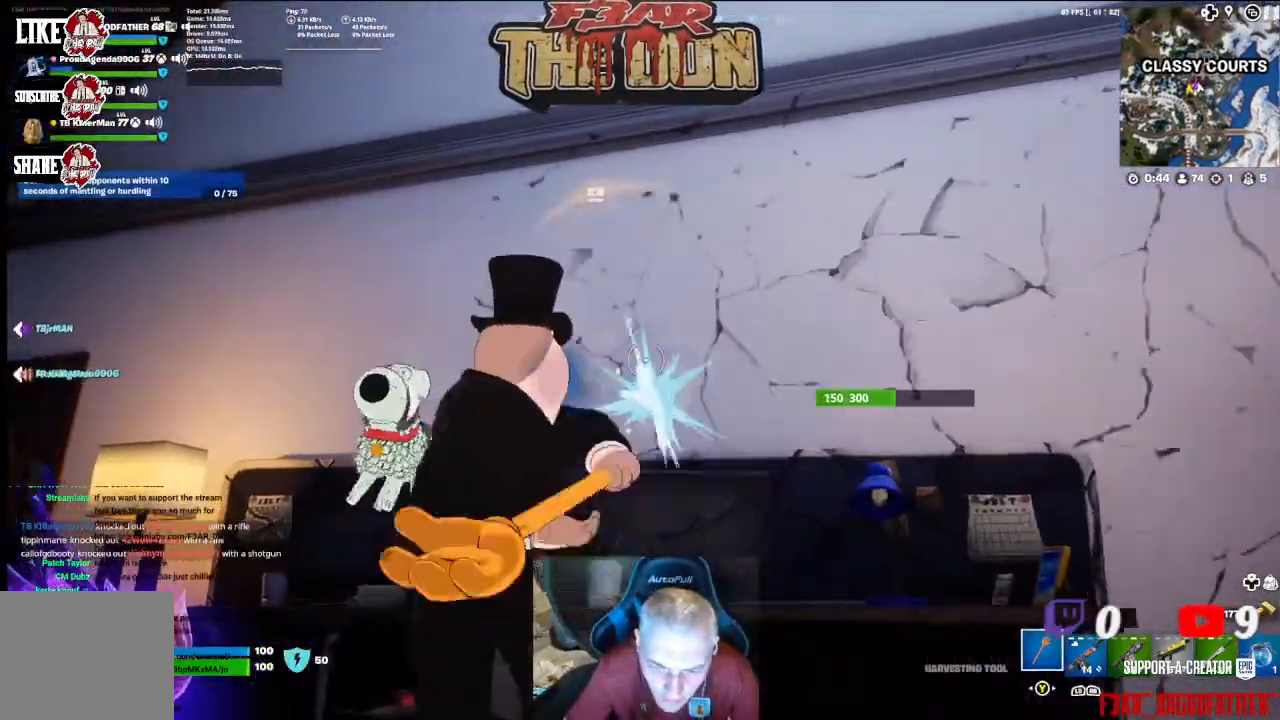
{"buttons": ["R2"], "left_stick": "center", "right_stick": "center", "events": []}
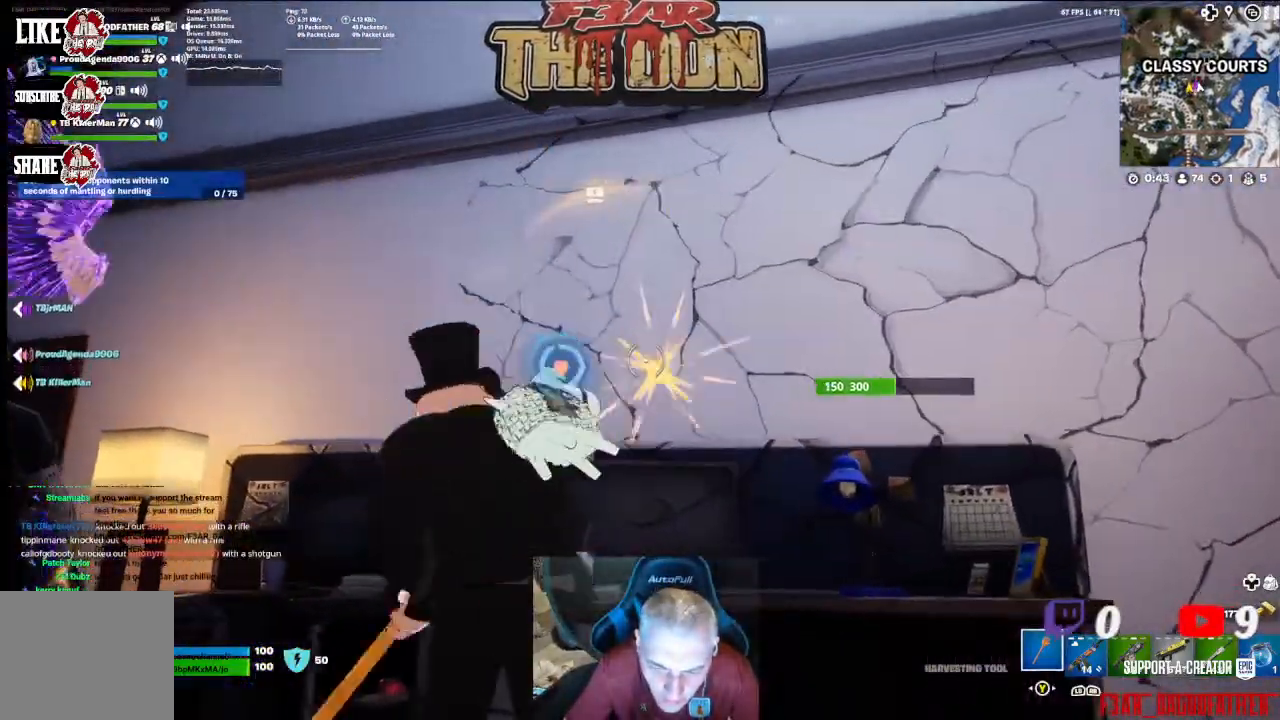
{"buttons": ["R2"], "left_stick": "center", "right_stick": "center", "events": [[67, "right_stick", "down-left"], [167, "right_stick", "center"]]}
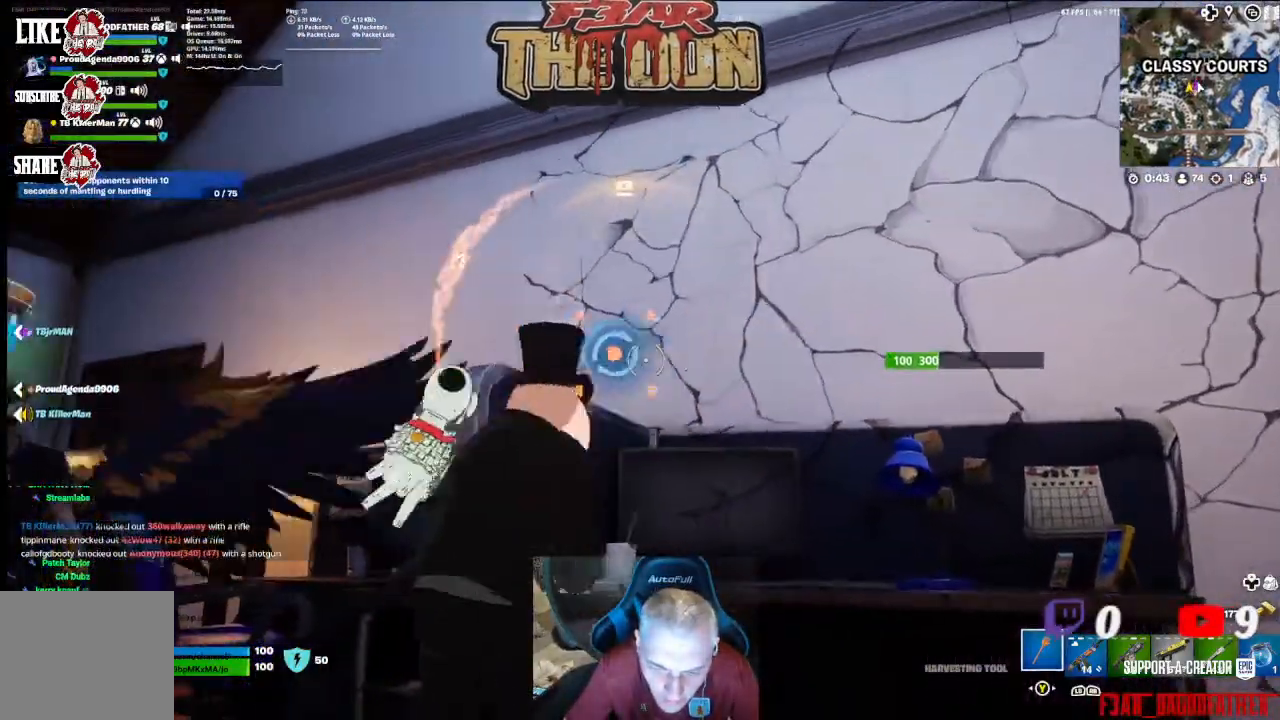
{"buttons": ["R2"], "left_stick": "center", "right_stick": "down-left", "events": [[500, "right_stick", "down-left"]]}
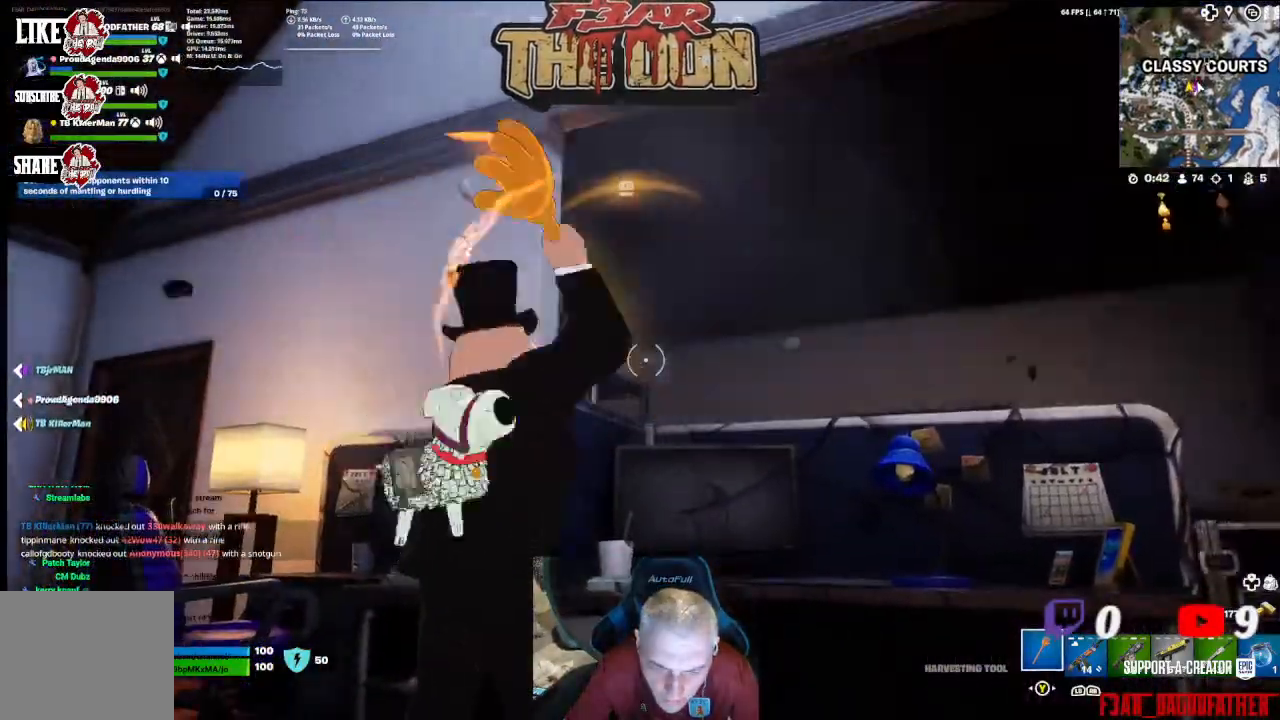
{"buttons": ["R2"], "left_stick": "right", "right_stick": "down-left", "events": [[133, "left_stick", "right"], [200, "right_stick", "down"], [367, "right_stick", "down-left"]]}
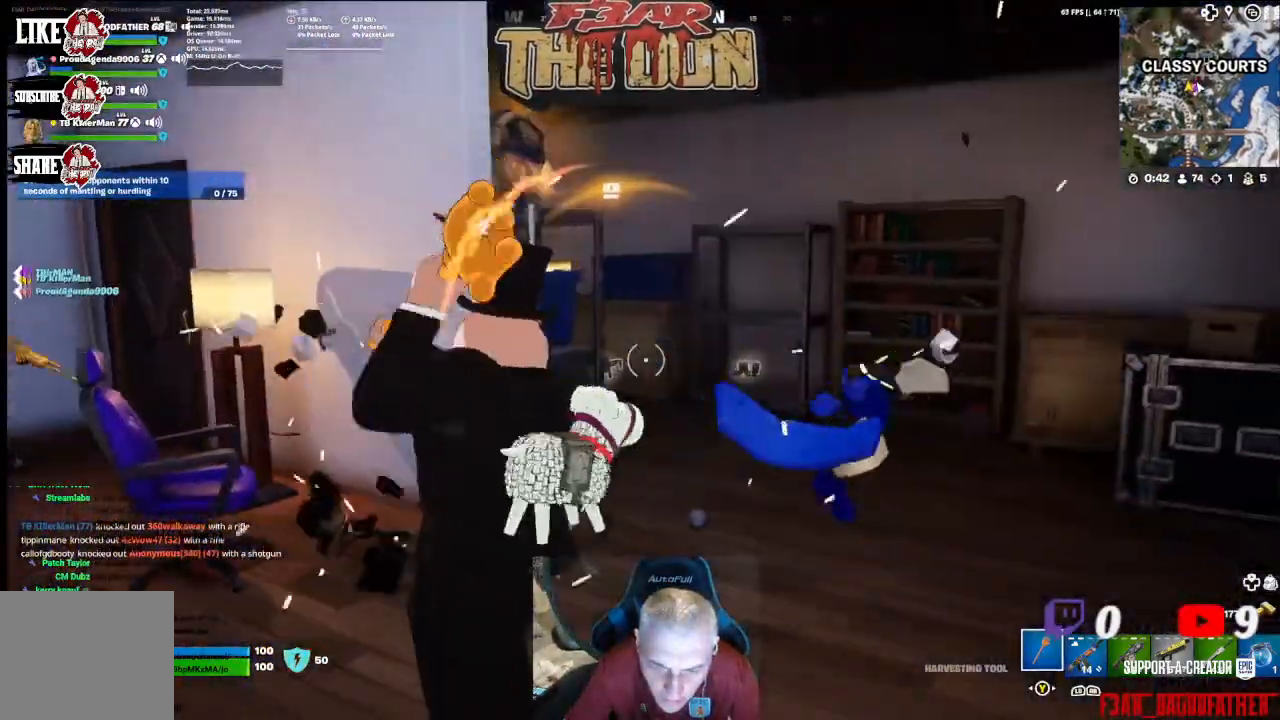
{"buttons": ["R2"], "left_stick": "up", "right_stick": "center", "events": [[167, "right_stick", "left"], [267, "left_stick", "up"], [467, "right_stick", "center"]]}
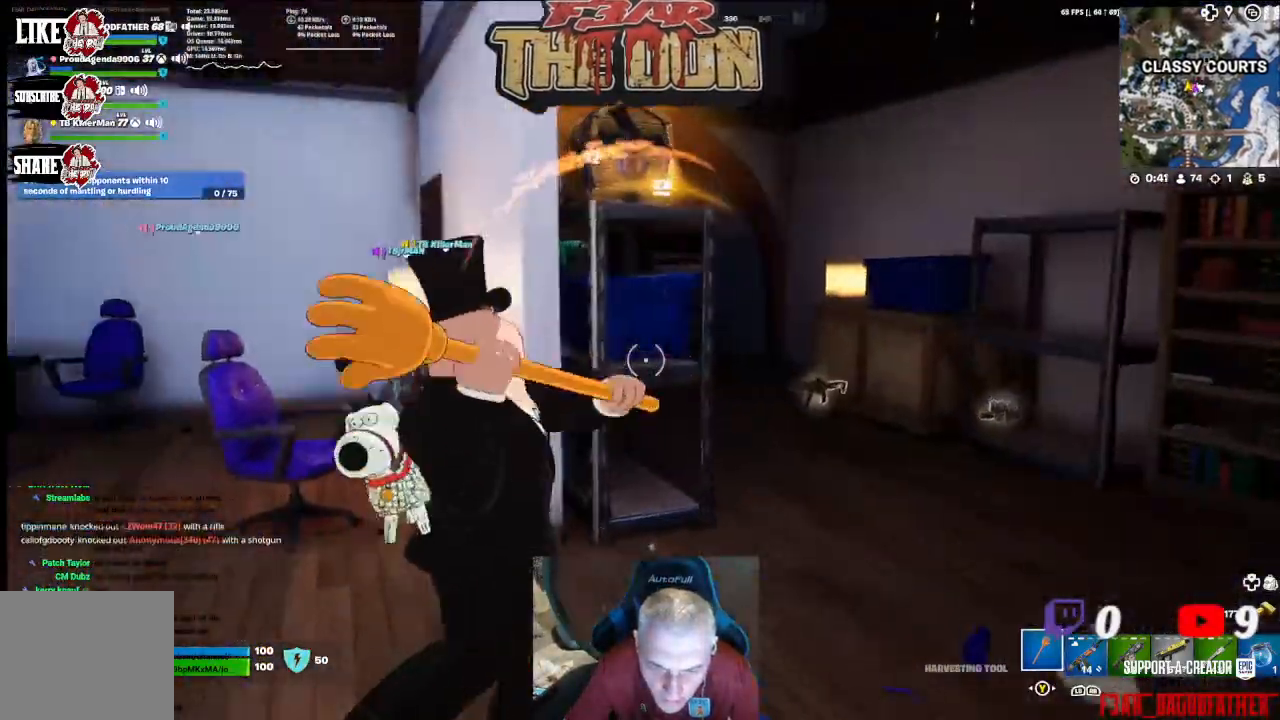
{"buttons": ["R2"], "left_stick": "center", "right_stick": "down-left", "events": [[67, "left_stick", "up-right"], [167, "right_stick", "down-left"], [400, "left_stick", "center"]]}
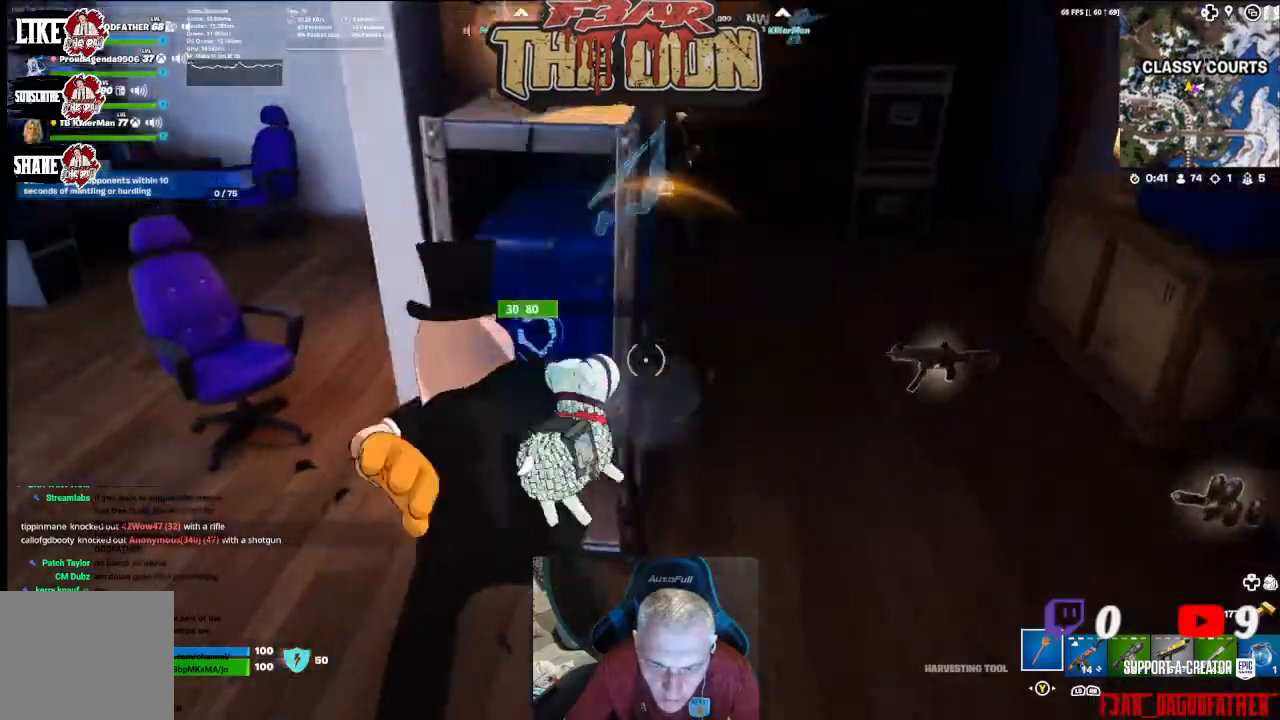
{"buttons": ["R2"], "left_stick": "center", "right_stick": "center", "events": [[300, "right_stick", "center"]]}
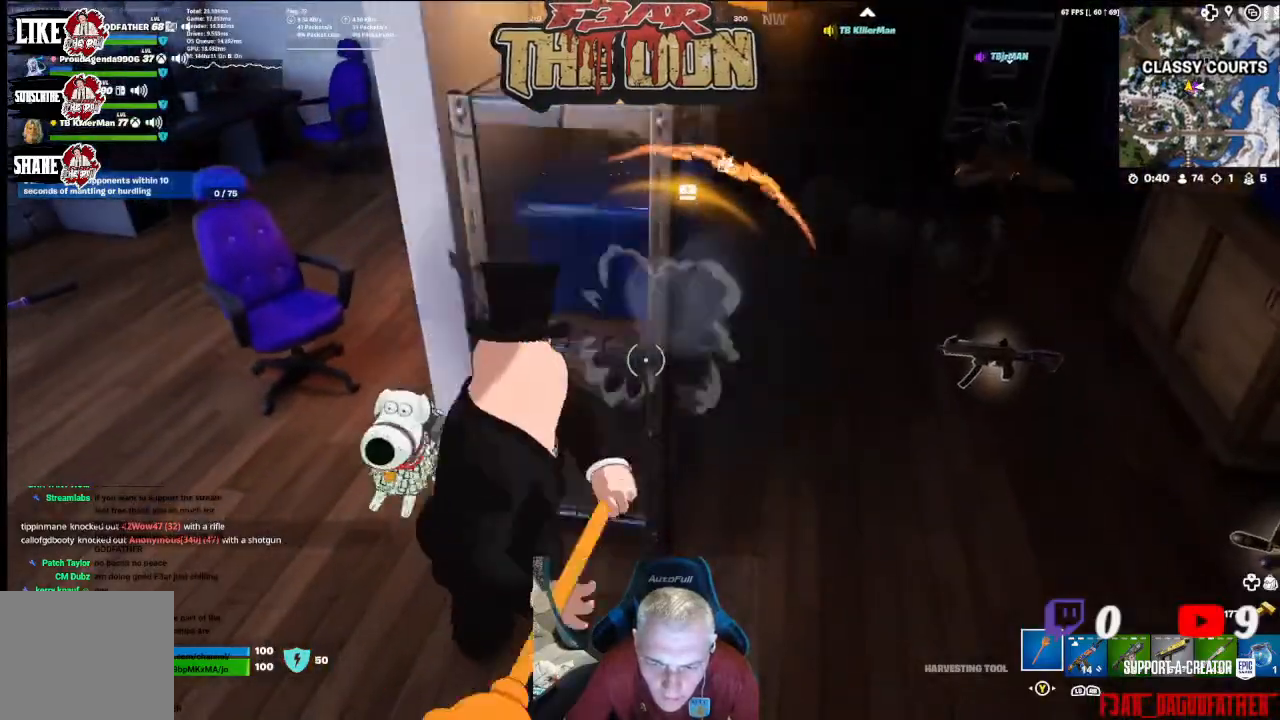
{"buttons": ["R2"], "left_stick": "up-right", "right_stick": "center", "events": [[133, "left_stick", "up"], [433, "left_stick", "up-right"]]}
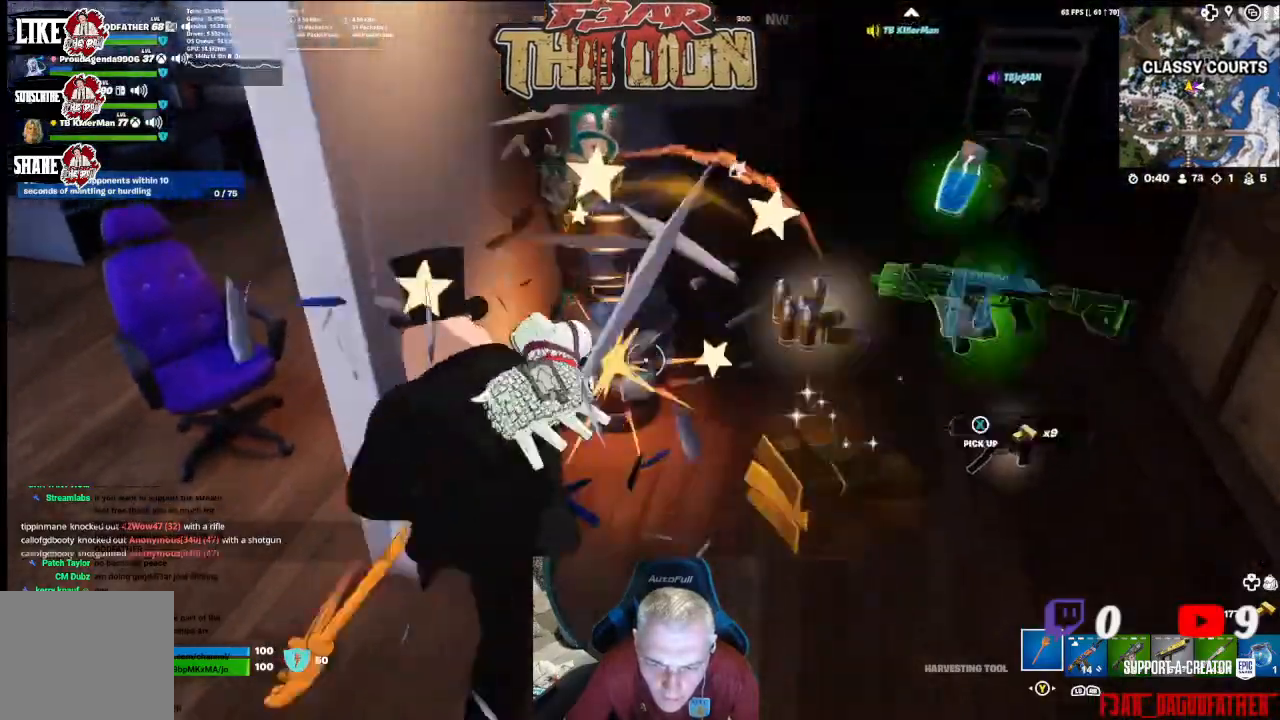
{"buttons": ["R2"], "left_stick": "left", "right_stick": "left", "events": [[300, "right_stick", "down-left"], [333, "left_stick", "center"], [467, "left_stick", "left"], [467, "right_stick", "left"]]}
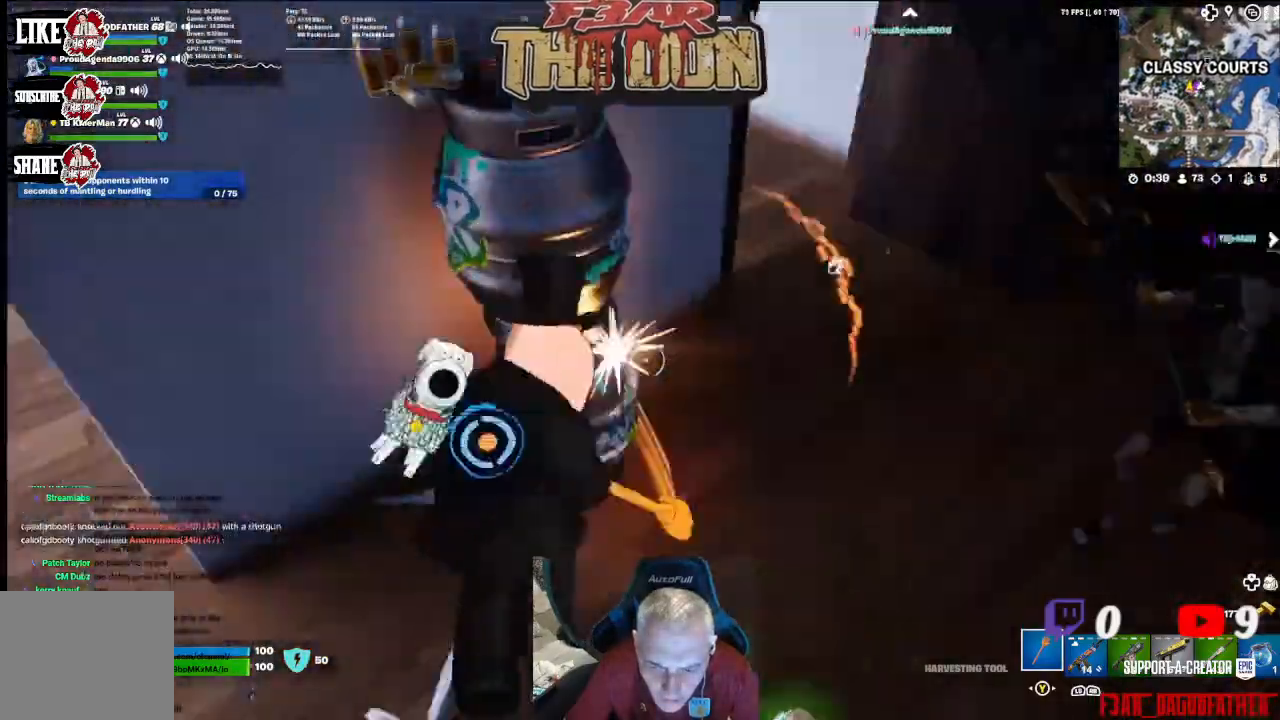
{"buttons": ["R2"], "left_stick": "center", "right_stick": "center", "events": [[100, "left_stick", "center"], [167, "right_stick", "center"]]}
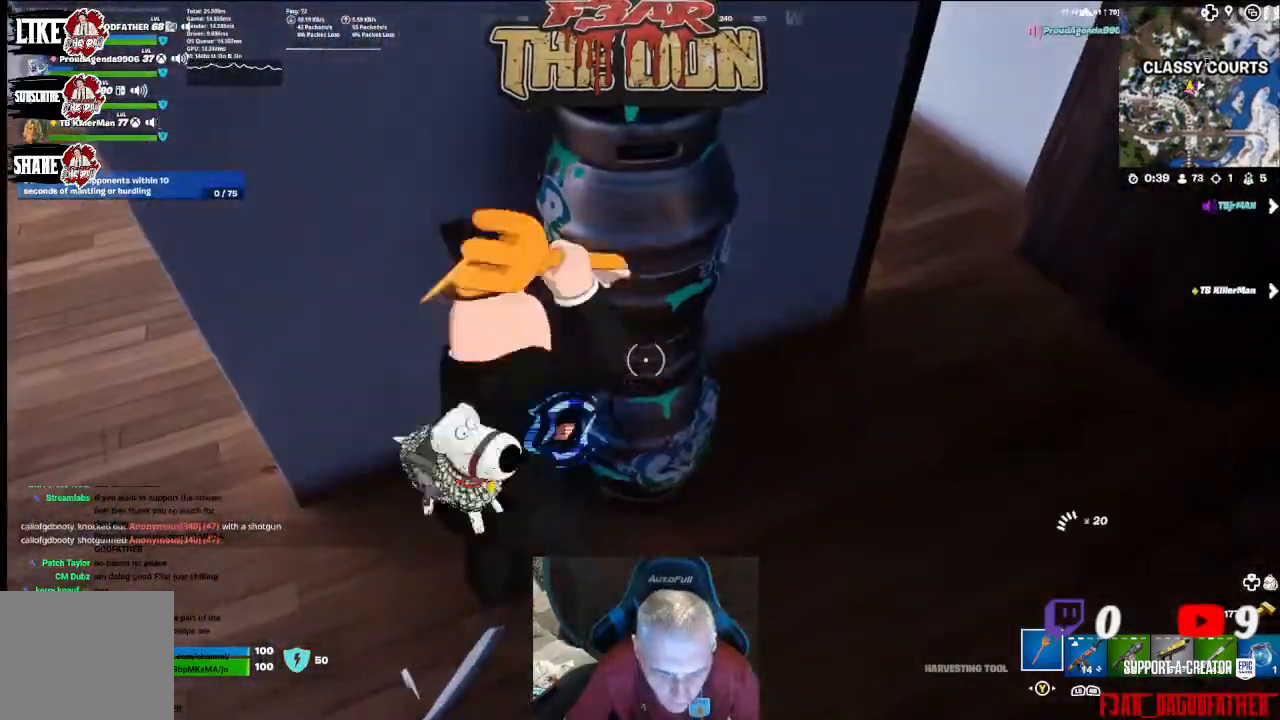
{"buttons": ["R2"], "left_stick": "center", "right_stick": "center", "events": []}
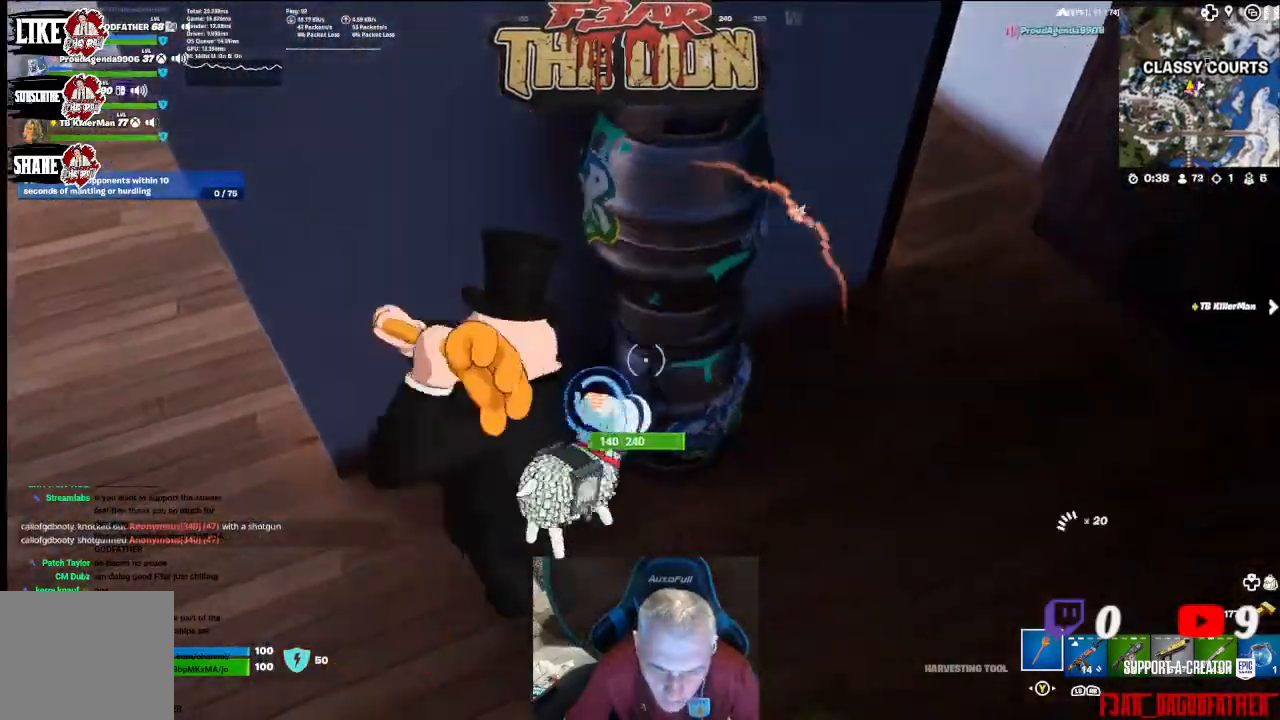
{"buttons": ["R2"], "left_stick": "center", "right_stick": "up-right", "events": [[67, "right_stick", "down-left"], [200, "right_stick", "center"], [400, "right_stick", "up-right"]]}
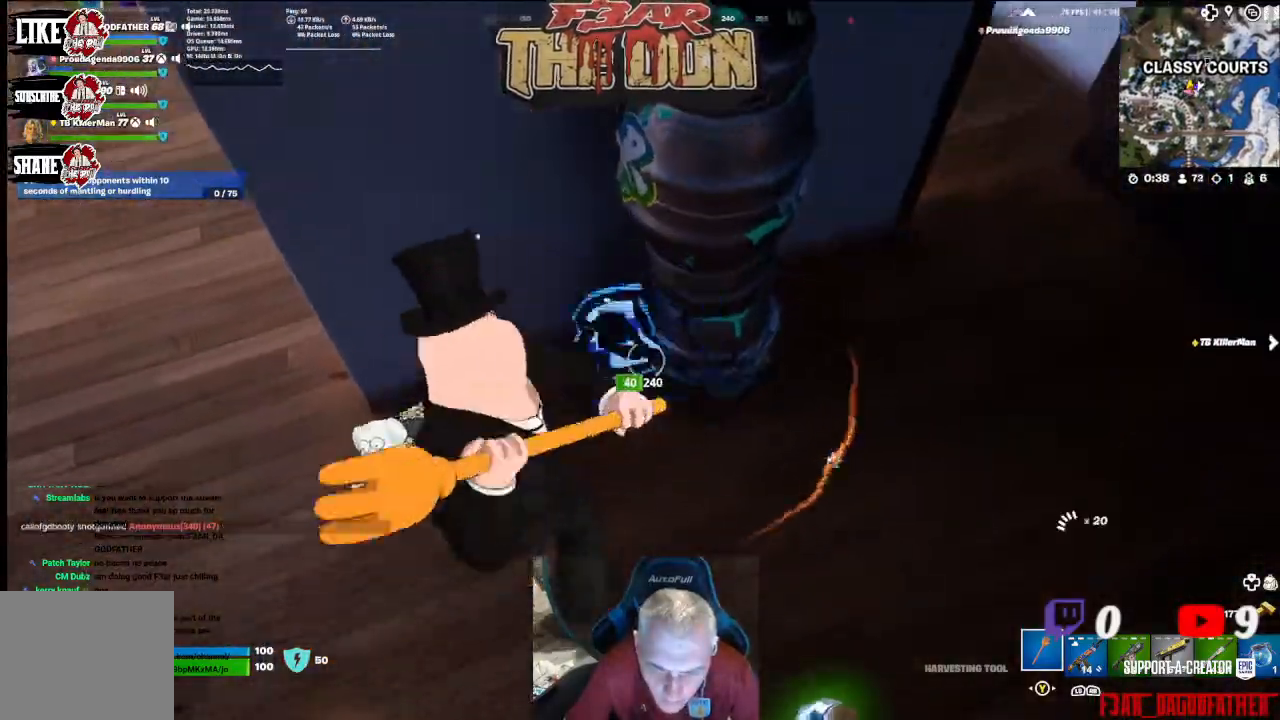
{"buttons": ["R2"], "left_stick": "center", "right_stick": "up-right", "events": [[233, "right_stick", "center"], [467, "right_stick", "up-right"]]}
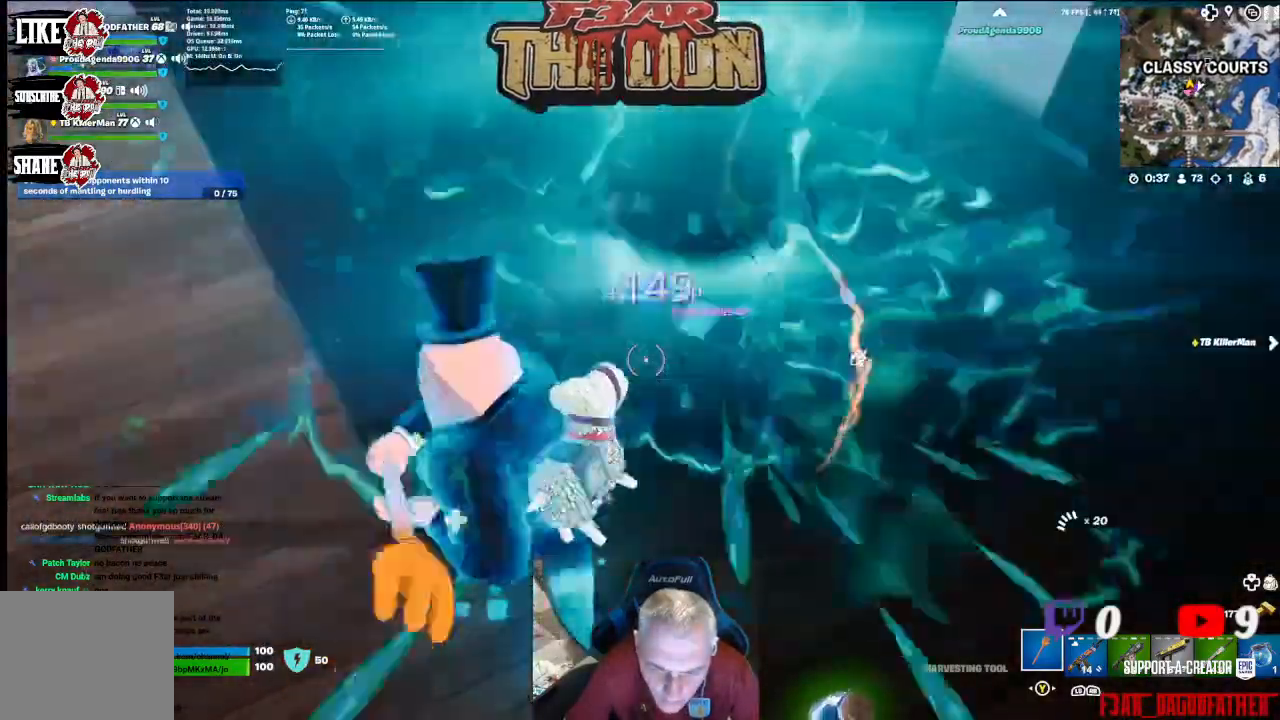
{"buttons": [], "left_stick": "down", "right_stick": "left", "events": [[67, "right_stick", "up"], [333, "left_stick", "down"], [367, "right_stick", "left"], [400, "R2", "up"]]}
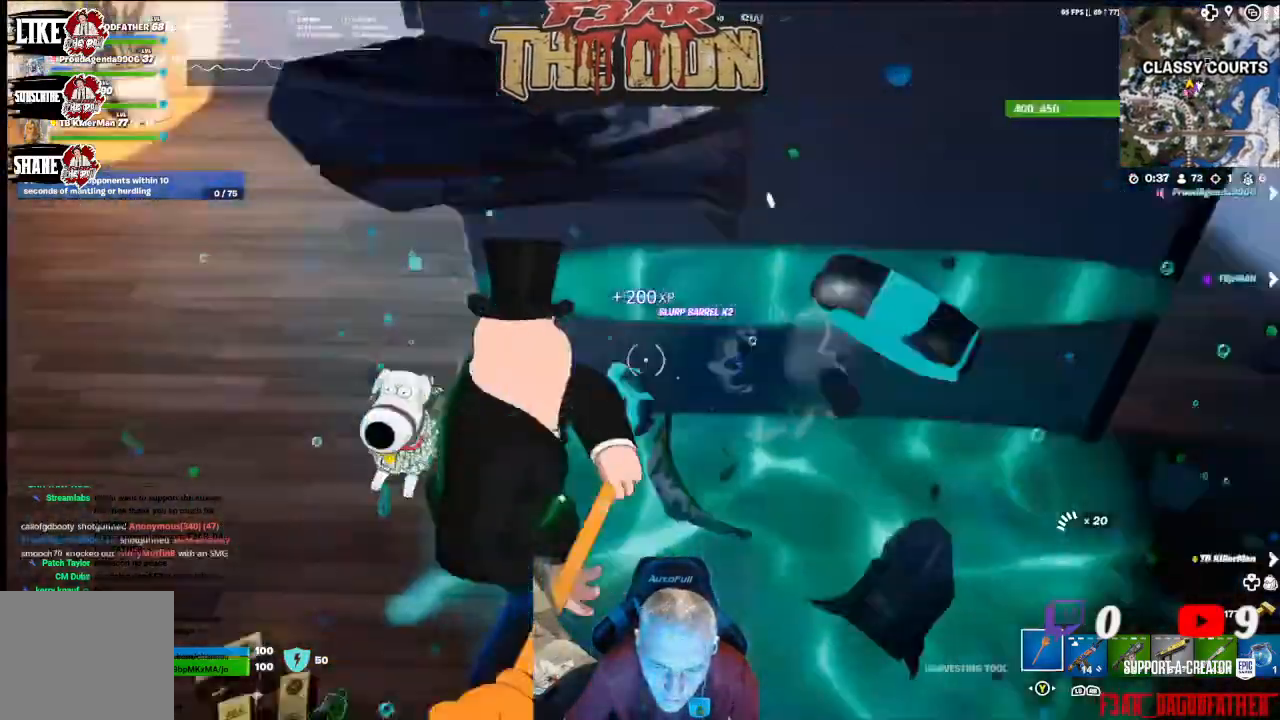
{"buttons": [], "left_stick": "up-left", "right_stick": "center", "events": [[300, "left_stick", "center"], [300, "right_stick", "center"], [400, "left_stick", "up-left"]]}
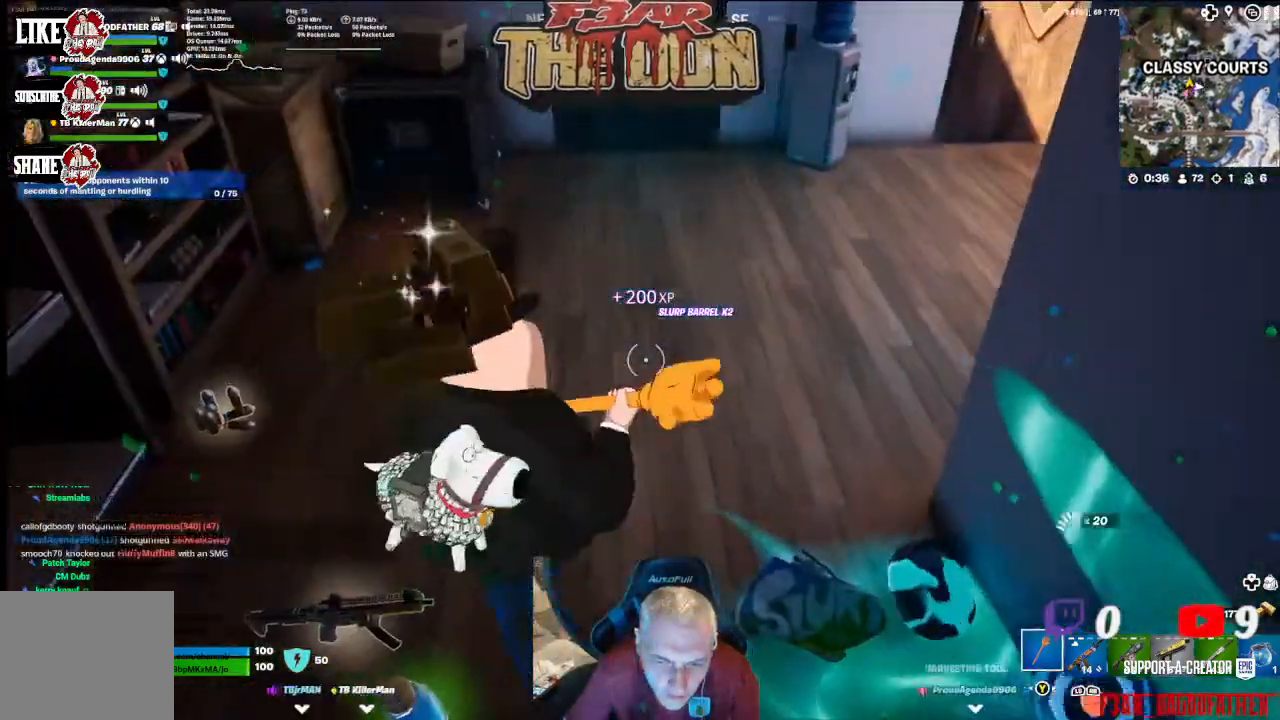
{"buttons": [], "left_stick": "up-left", "right_stick": "up-left", "events": [[100, "right_stick", "up-left"]]}
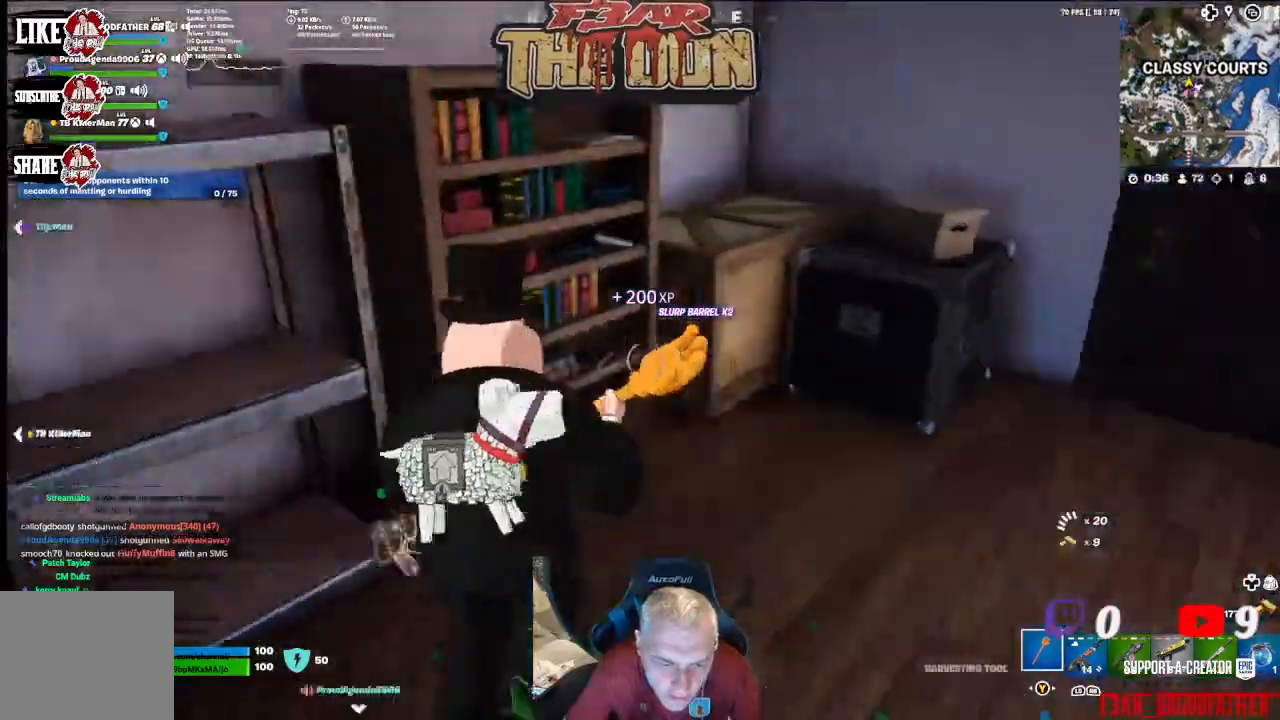
{"buttons": [], "left_stick": "down-right", "right_stick": "left", "events": [[33, "left_stick", "left"], [133, "right_stick", "center"], [233, "left_stick", "down-right"], [233, "right_stick", "left"]]}
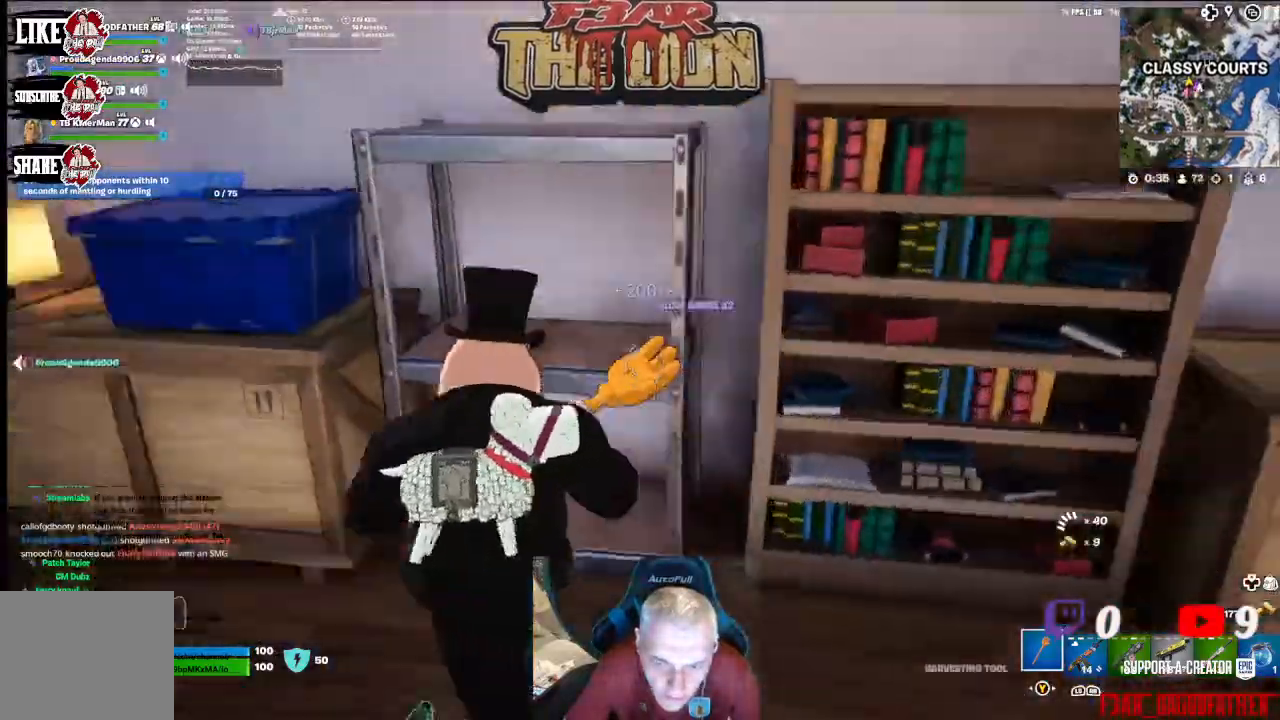
{"buttons": [], "left_stick": "down-left", "right_stick": "center", "events": [[300, "left_stick", "down"], [300, "right_stick", "center"], [433, "left_stick", "down-left"]]}
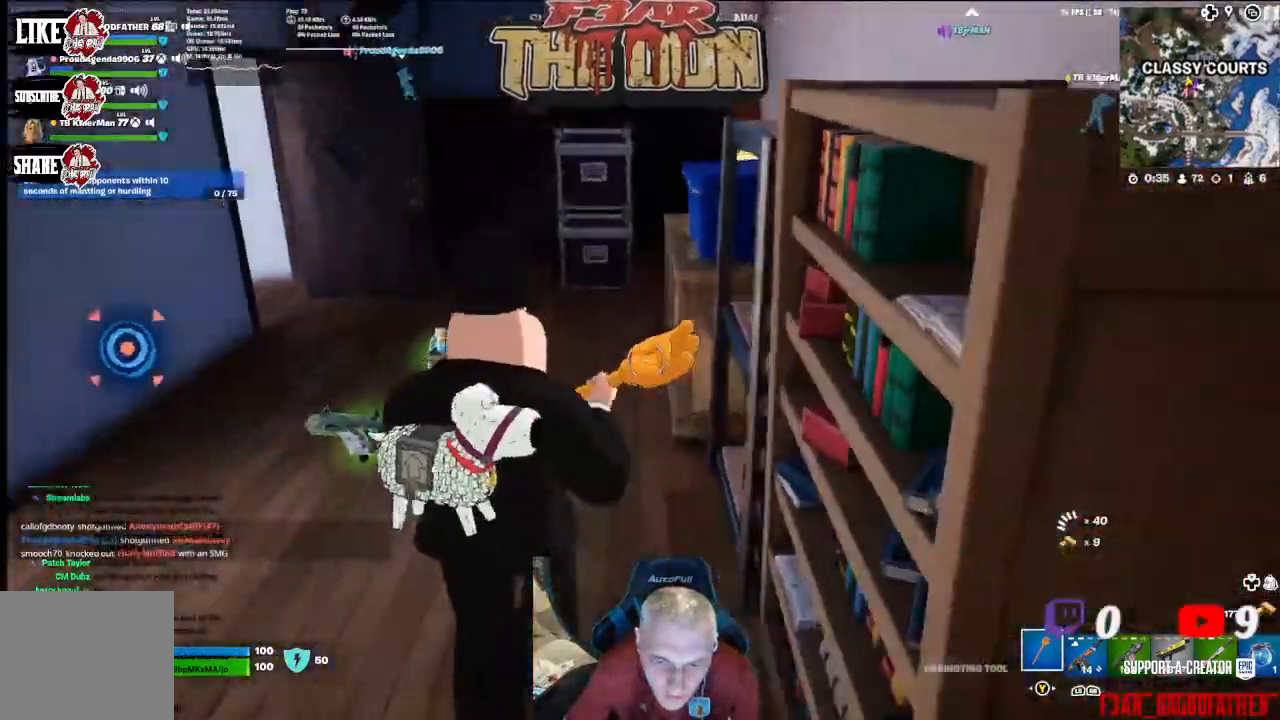
{"buttons": ["L3"], "left_stick": "up-left", "right_stick": "left", "events": [[133, "left_stick", "left"], [233, "right_stick", "left"], [400, "left_stick", "up-left"], [467, "L3", "down"]]}